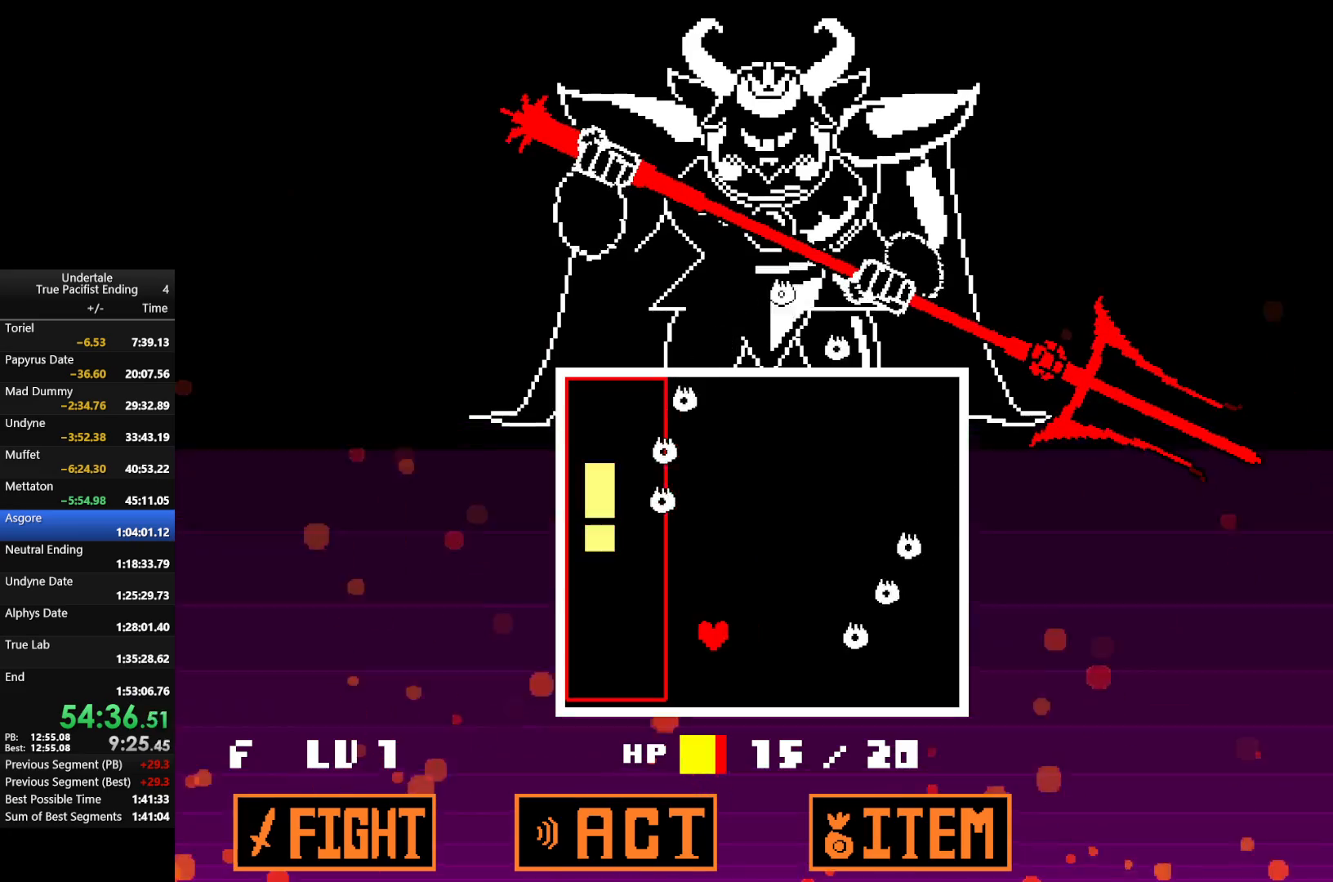
Gameplay with keyboard; each line is a JSON object with the keys held at the frame after it. "events" lists presses ("down") and releases ("up") of "c", "down", "left", "return", "right", "shift", "up", "x" and "z" between this image and that frame as [ms after this image, input, new state], when the widget could be followed in between. No other keys are recorded. Mouse input is not recorded.
{"keys": [], "events": [[100, "left", "down"], [233, "left", "up"]]}
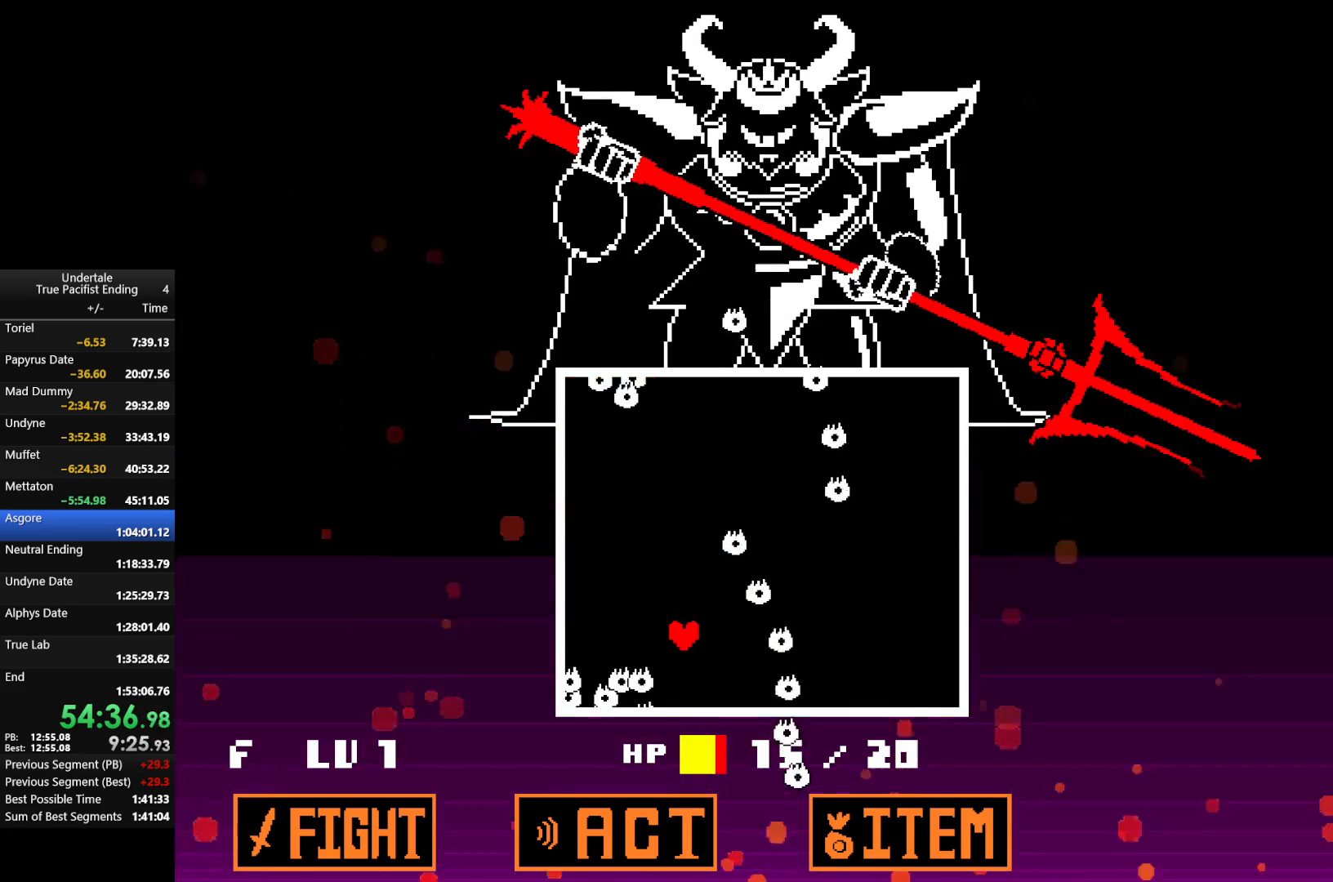
{"keys": ["down", "right"], "events": [[133, "right", "down"], [233, "right", "up"], [333, "down", "down"], [400, "right", "down"]]}
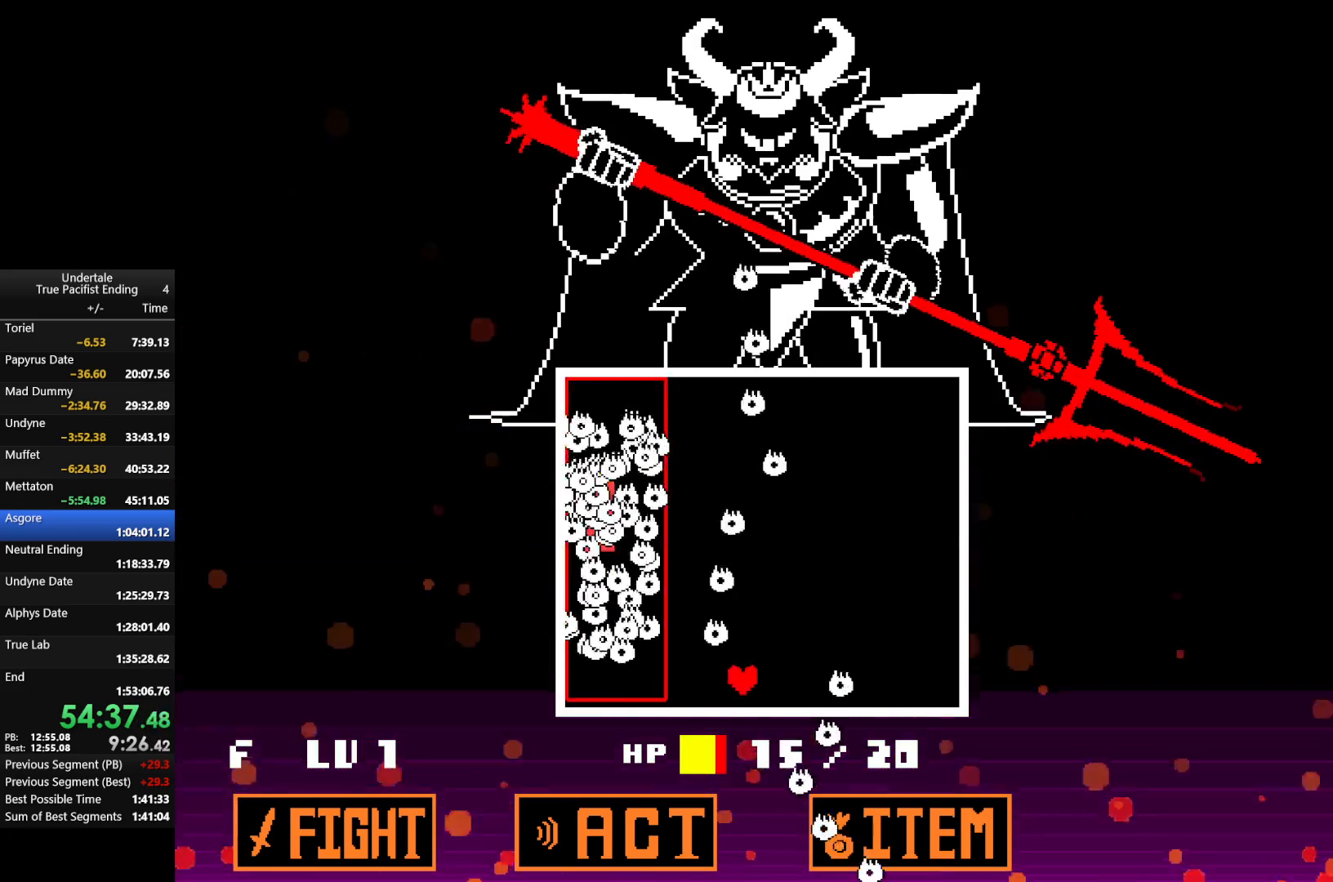
{"keys": ["up"], "events": [[133, "down", "up"], [133, "right", "up"], [400, "up", "down"]]}
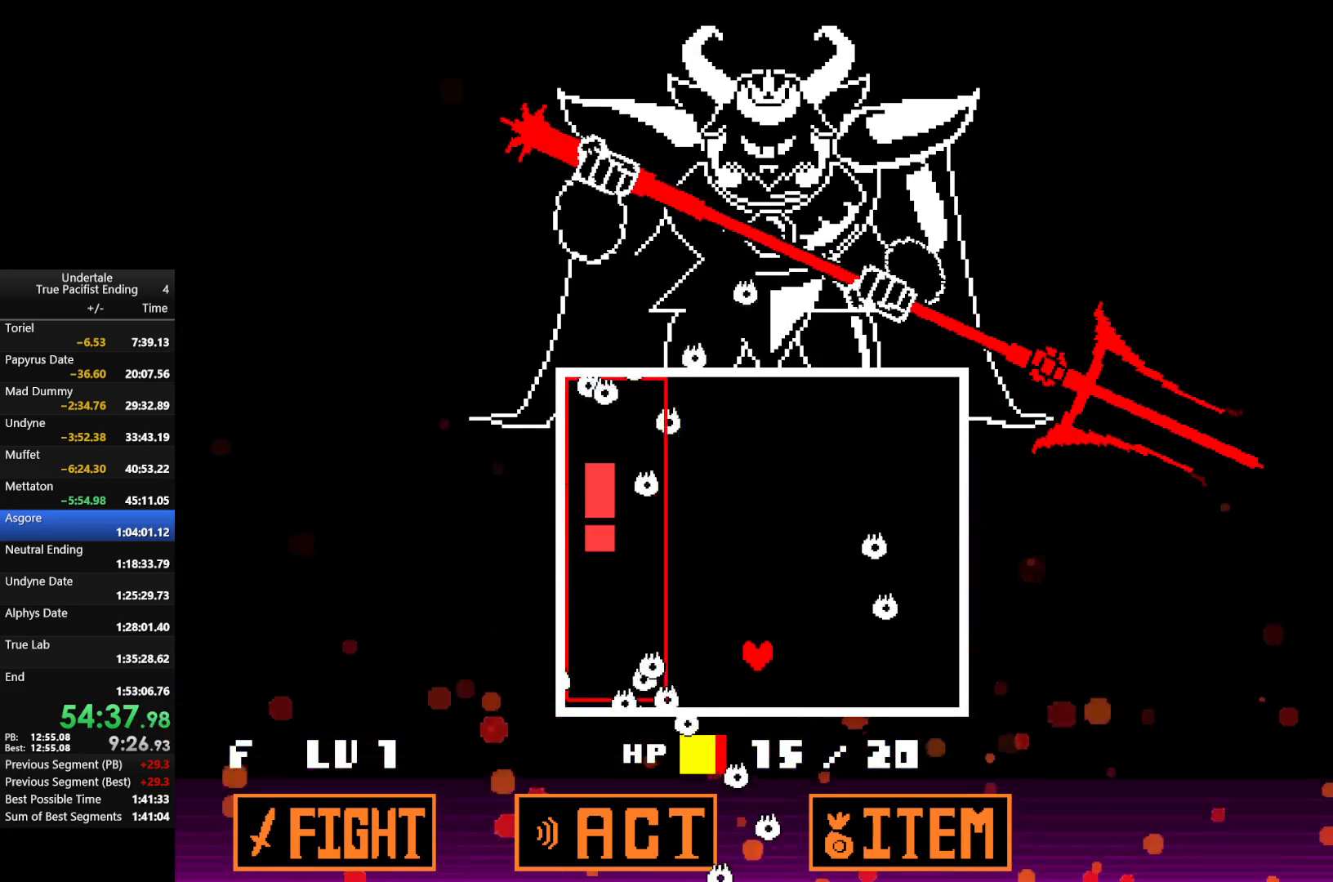
{"keys": [], "events": [[200, "up", "up"]]}
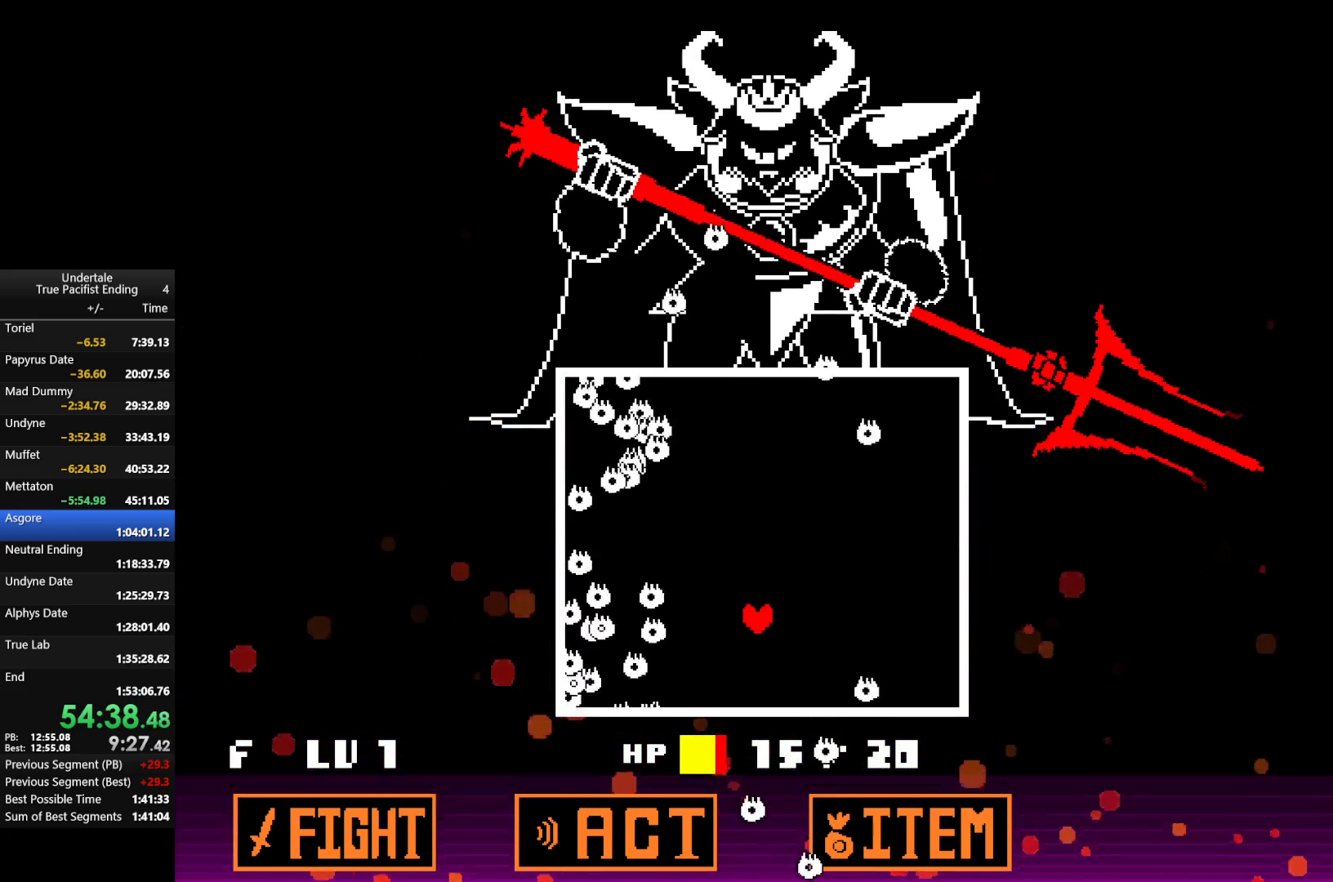
{"keys": ["up"], "events": [[200, "up", "down"]]}
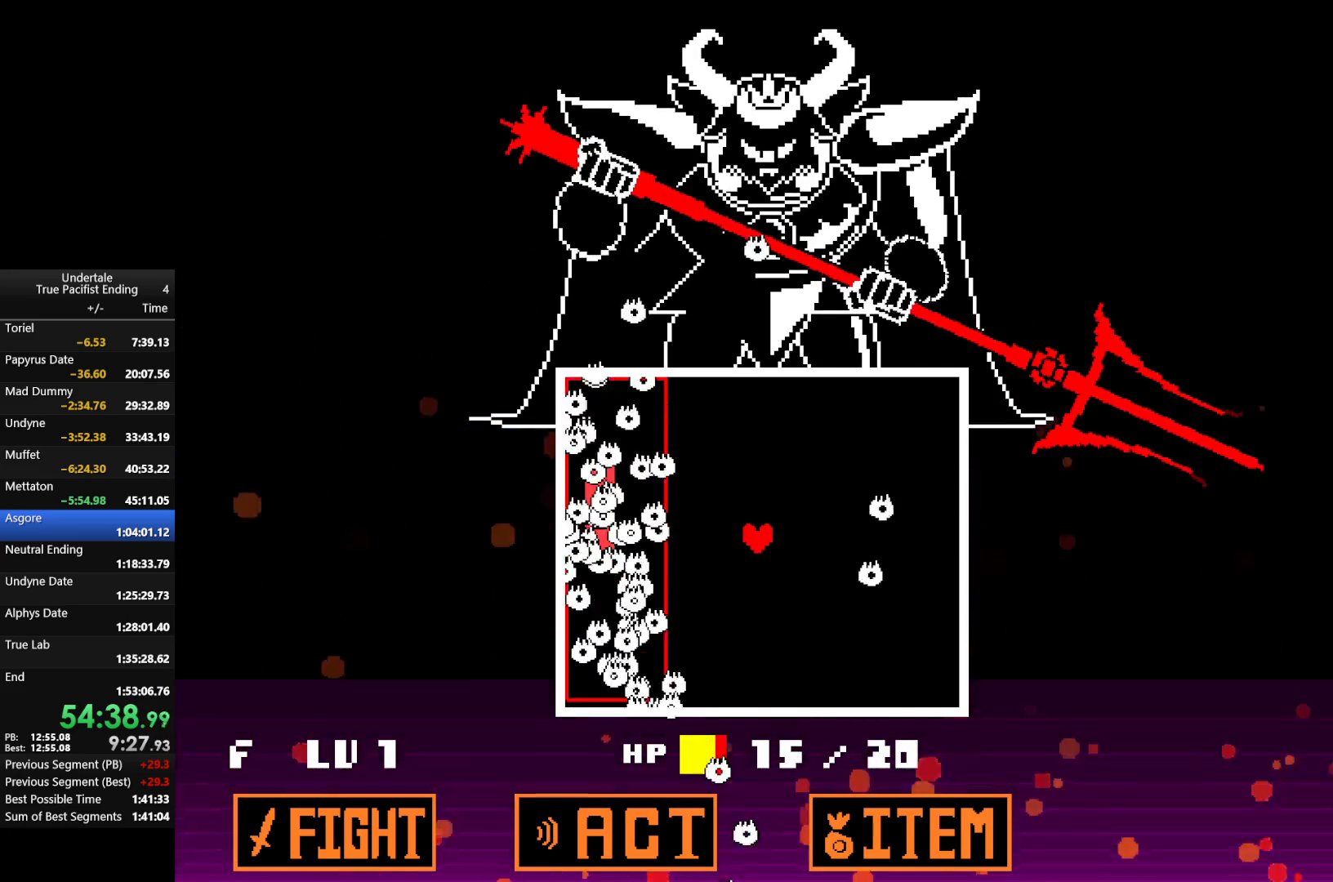
{"keys": [], "events": [[67, "up", "up"]]}
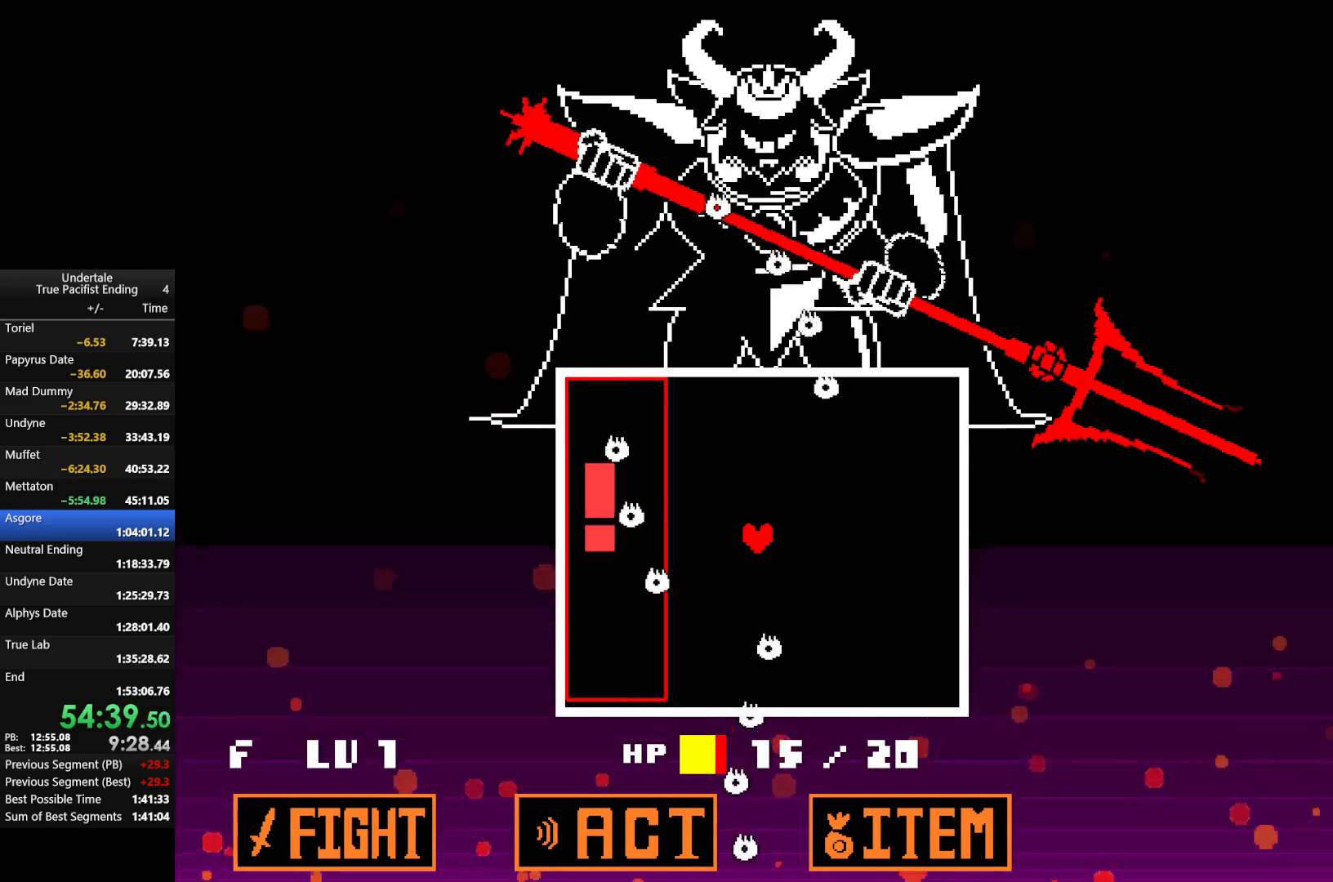
{"keys": [], "events": [[133, "down", "down"], [133, "right", "down"], [267, "down", "up"], [333, "right", "up"]]}
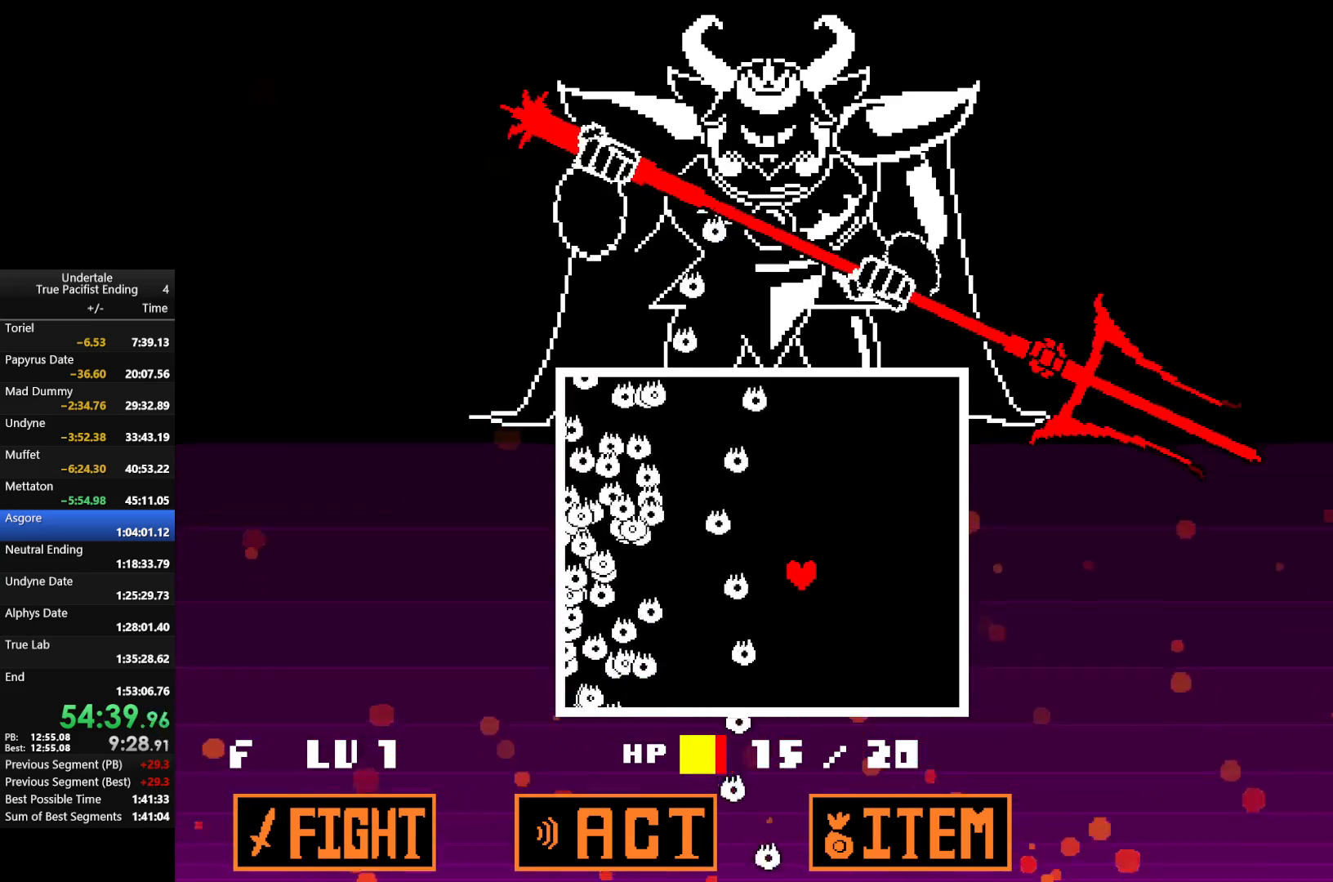
{"keys": ["down", "left"], "events": [[100, "up", "down"], [233, "up", "up"], [300, "left", "down"], [400, "down", "down"]]}
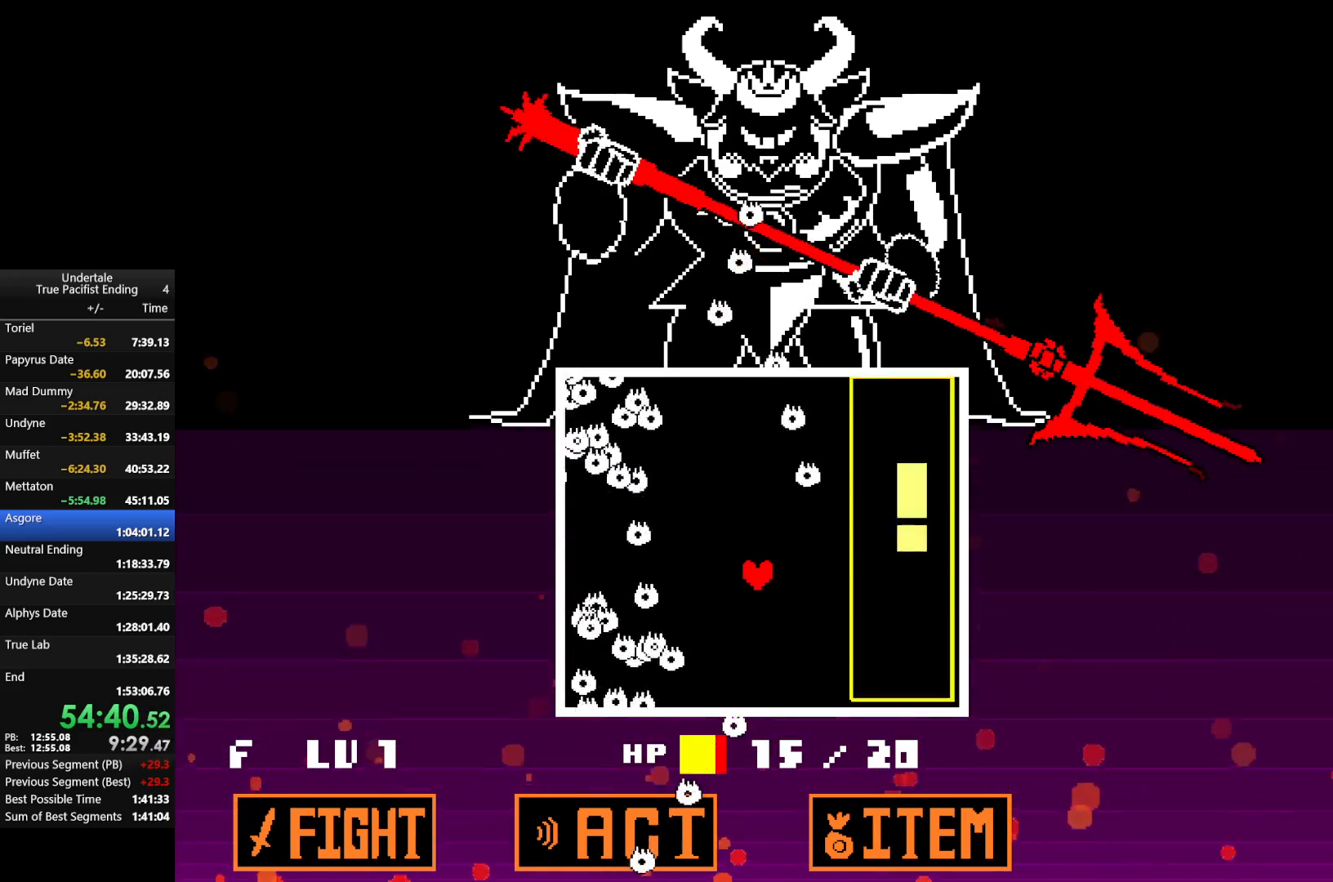
{"keys": [], "events": [[33, "down", "up"], [33, "left", "up"], [267, "left", "down"], [367, "left", "up"]]}
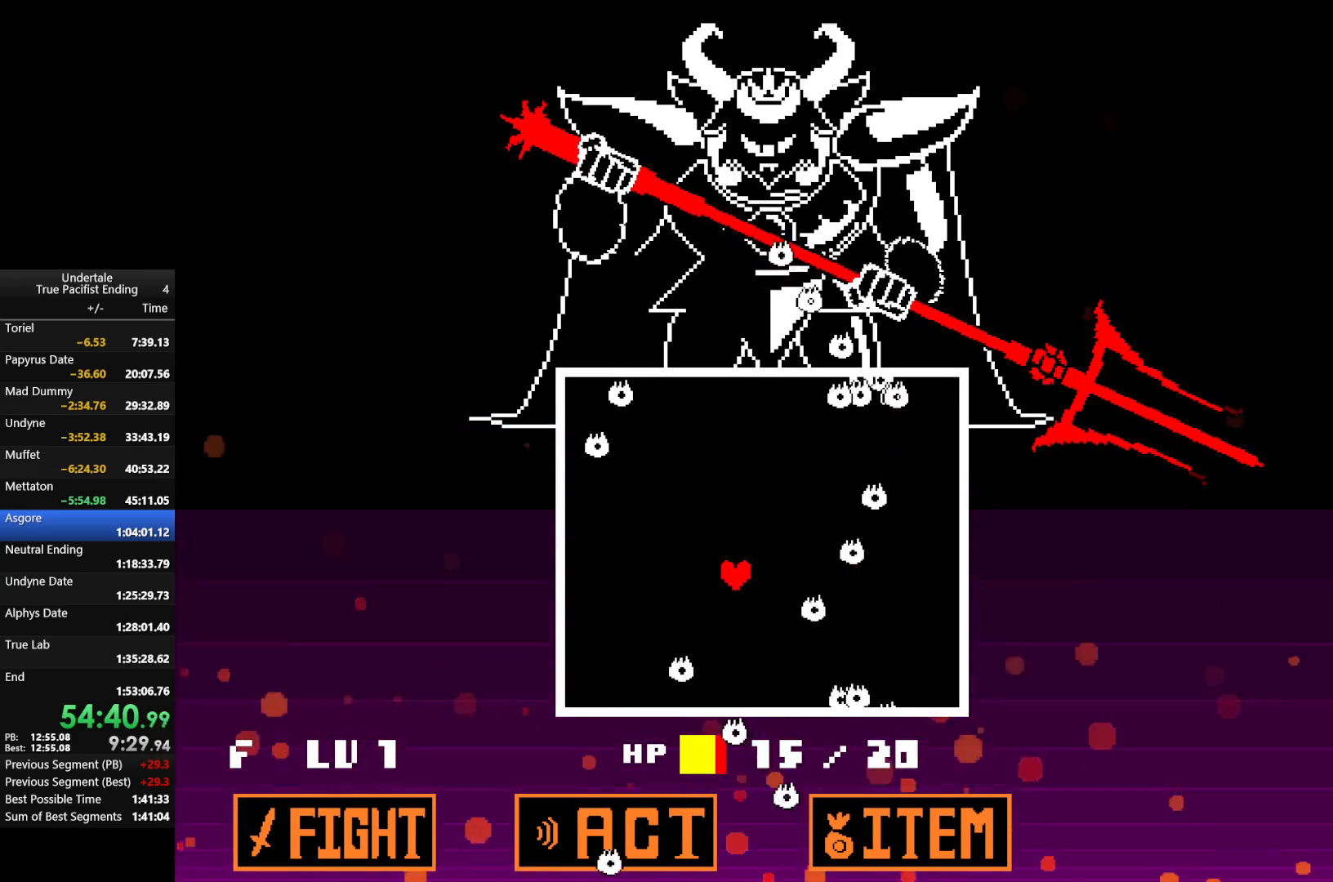
{"keys": [], "events": [[333, "up", "down"], [467, "up", "up"]]}
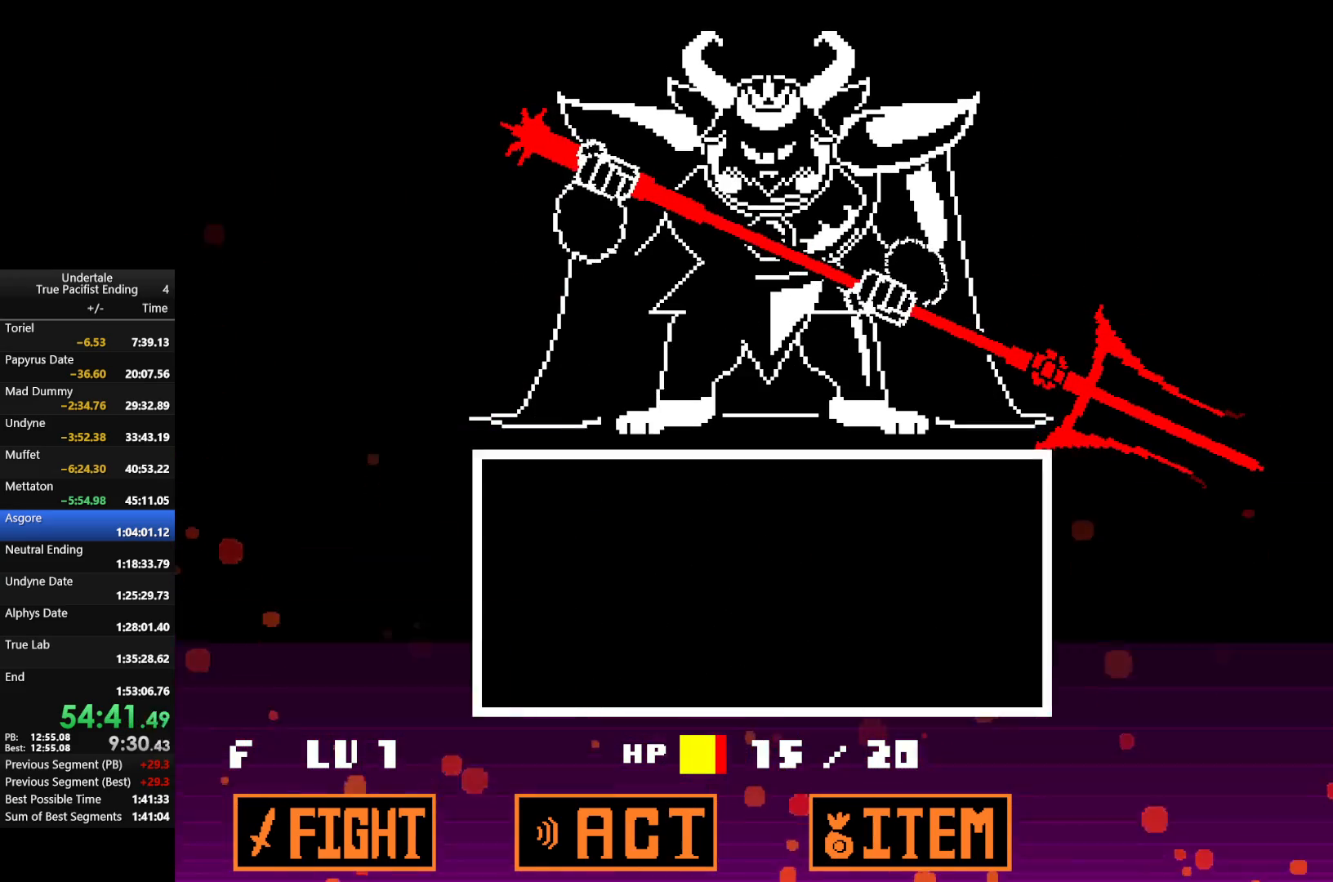
{"keys": [], "events": [[67, "up", "down"], [200, "up", "up"]]}
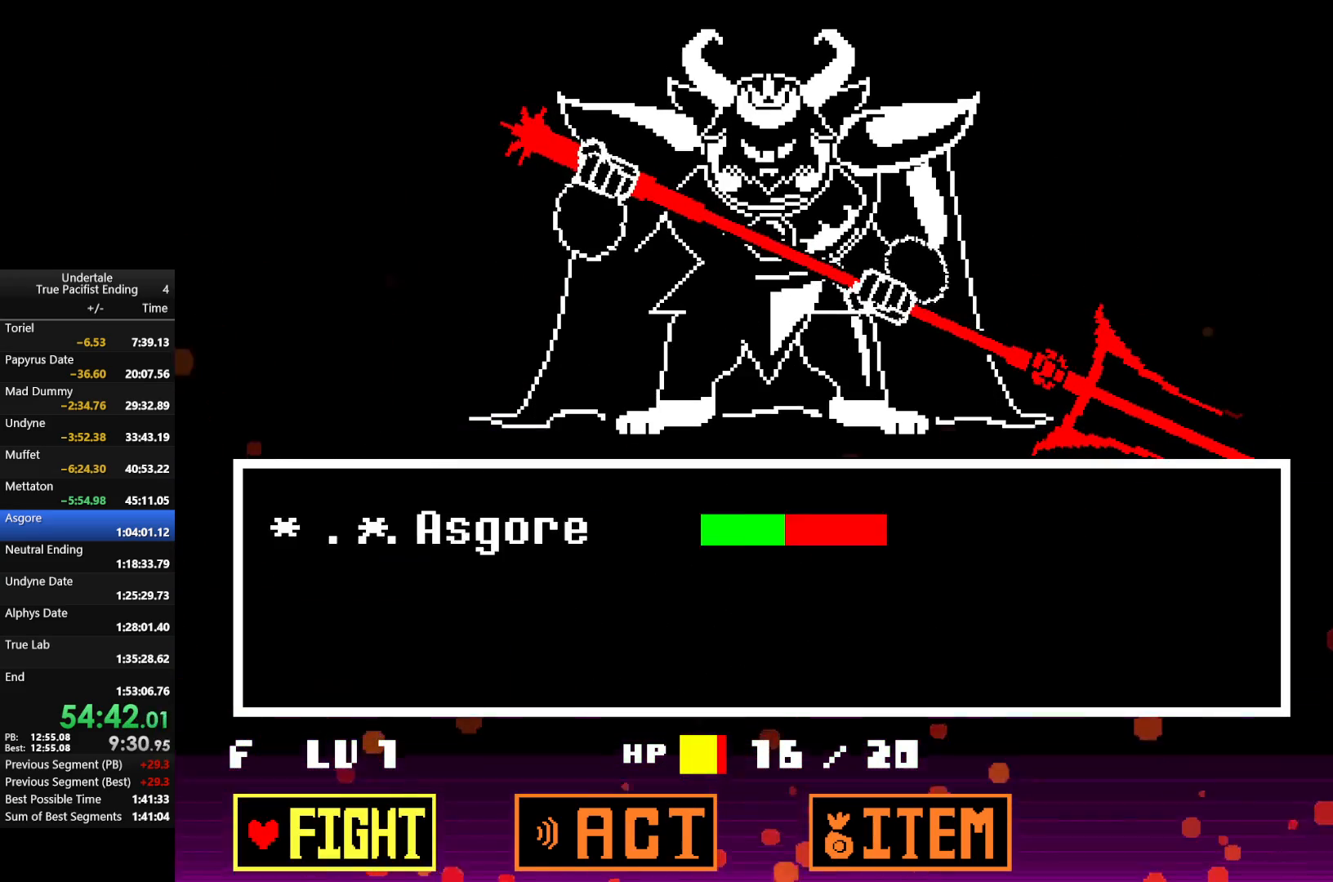
{"keys": [], "events": [[33, "z", "down"], [133, "z", "up"], [167, "z", "down"], [300, "z", "up"]]}
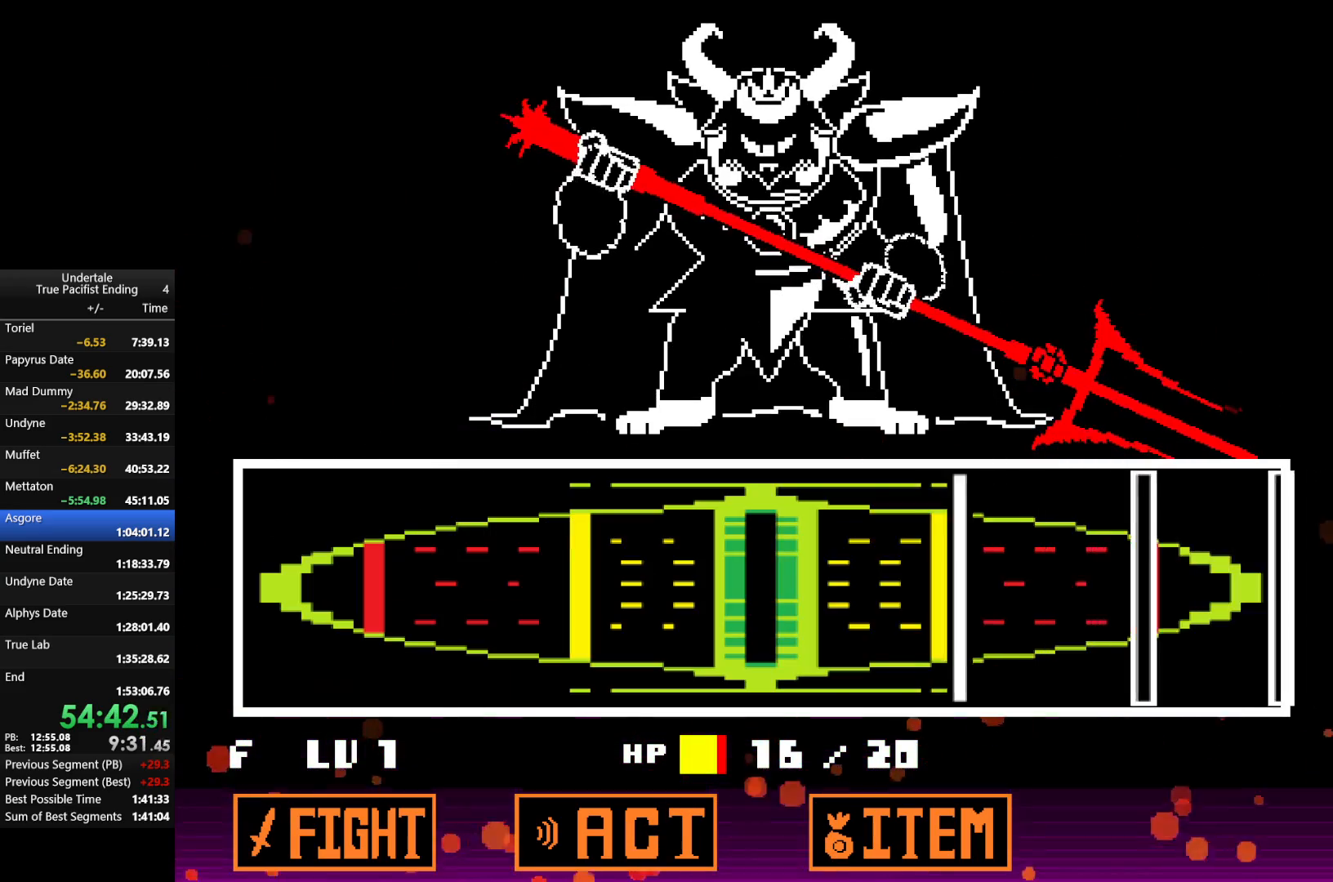
{"keys": ["z"], "events": [[400, "z", "down"]]}
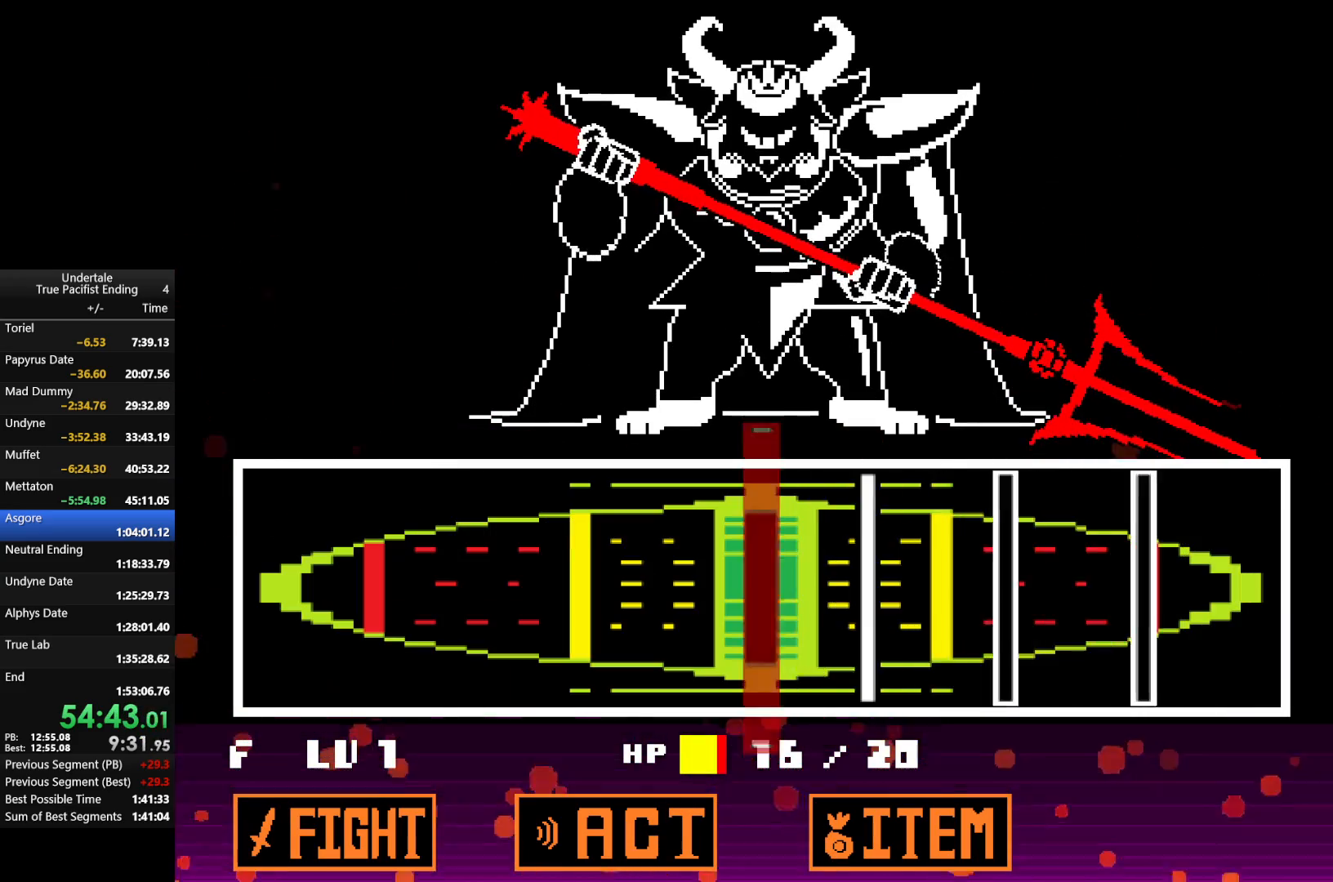
{"keys": ["z"], "events": [[67, "z", "up"], [200, "z", "down"], [333, "z", "up"], [467, "z", "down"]]}
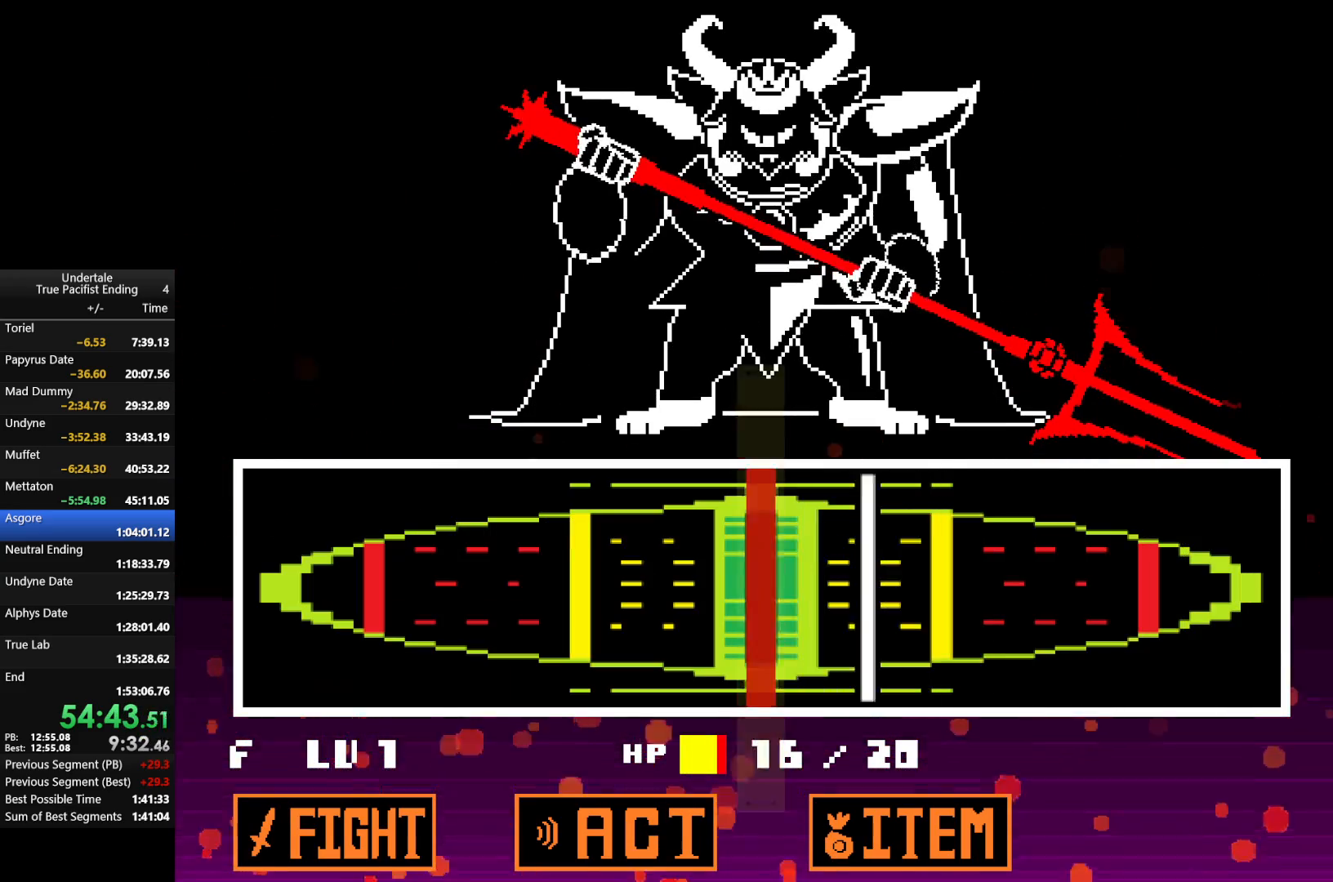
{"keys": [], "events": [[167, "z", "up"], [200, "z", "down"], [400, "z", "up"]]}
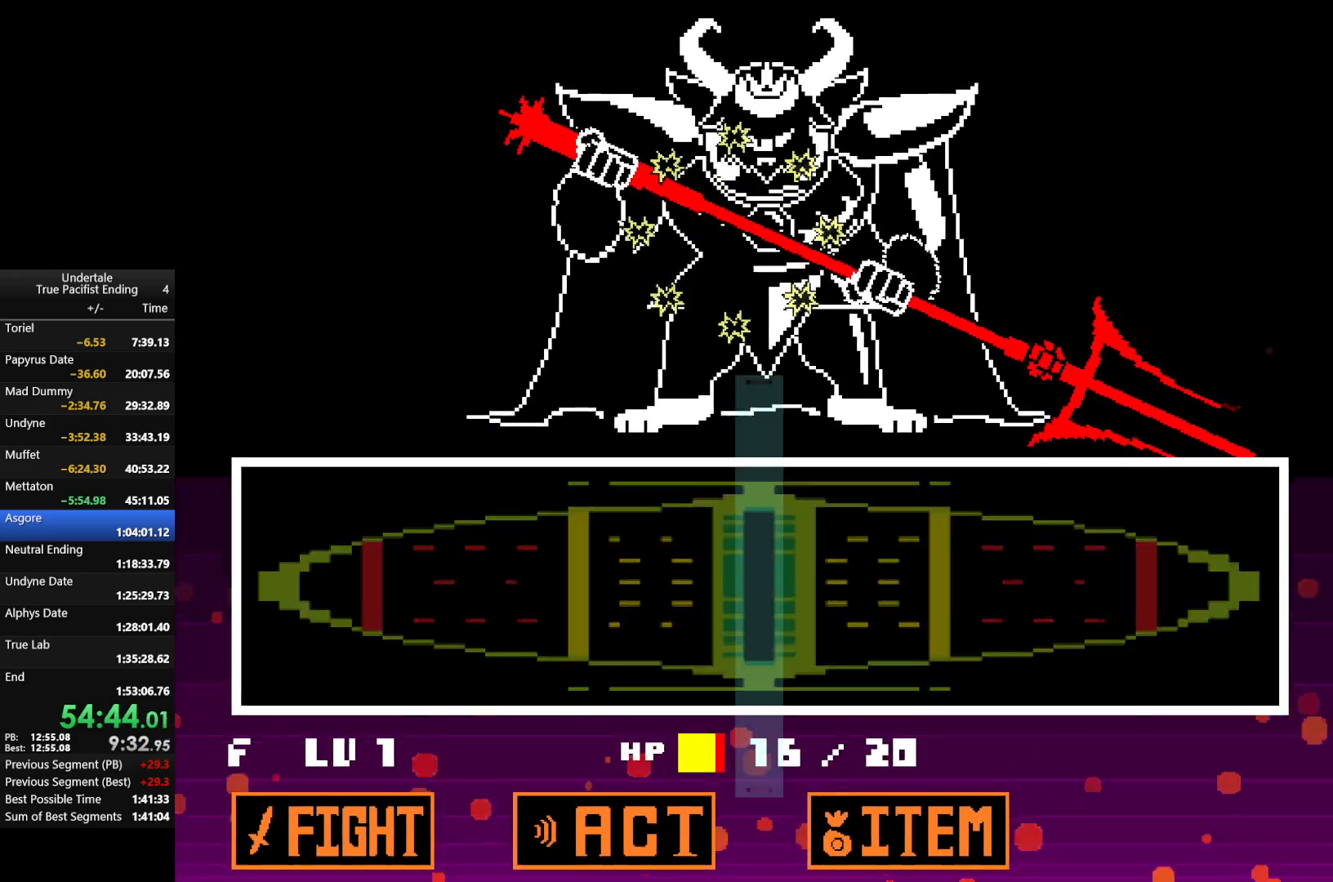
{"keys": [], "events": []}
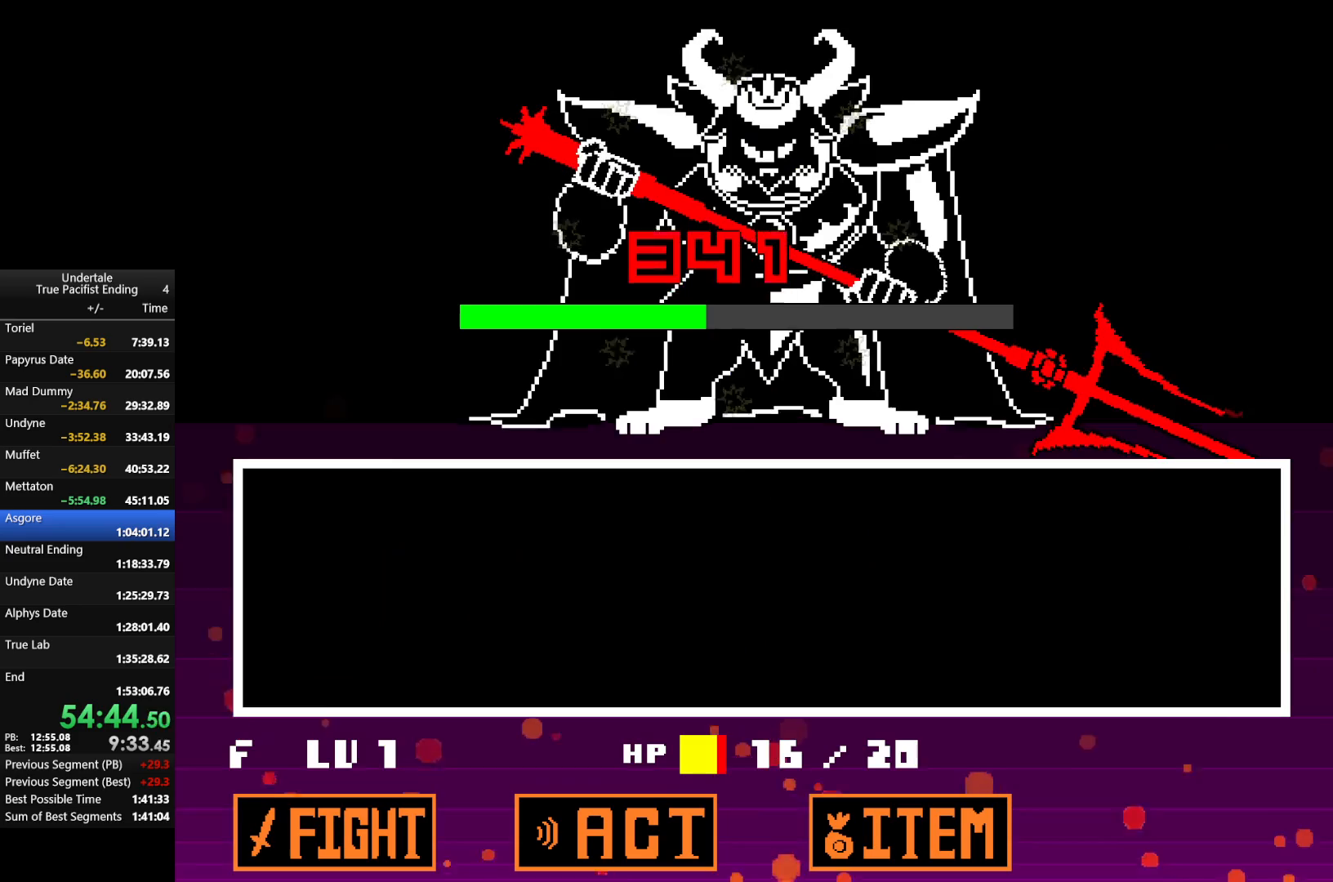
{"keys": [], "events": []}
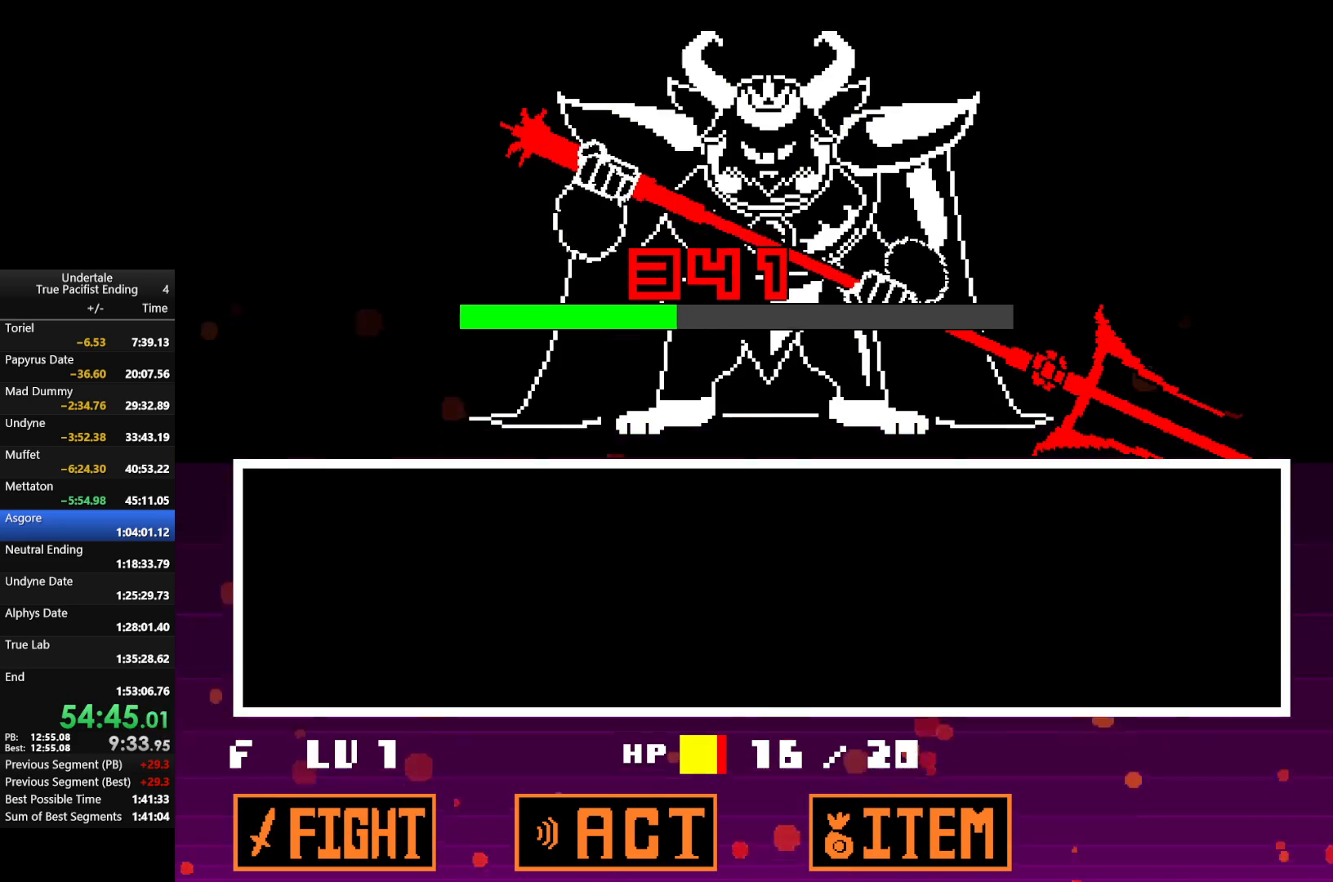
{"keys": [], "events": []}
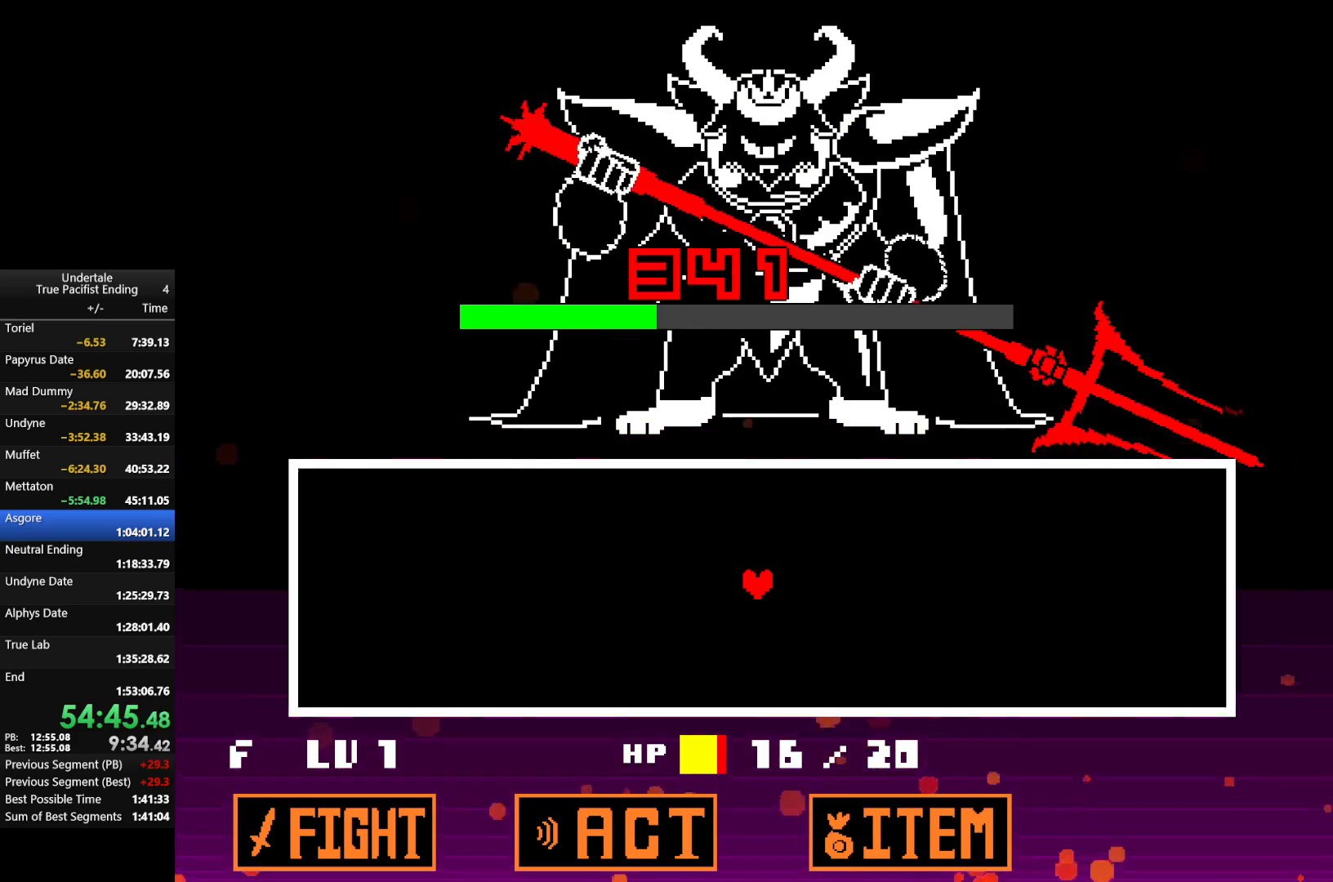
{"keys": [], "events": []}
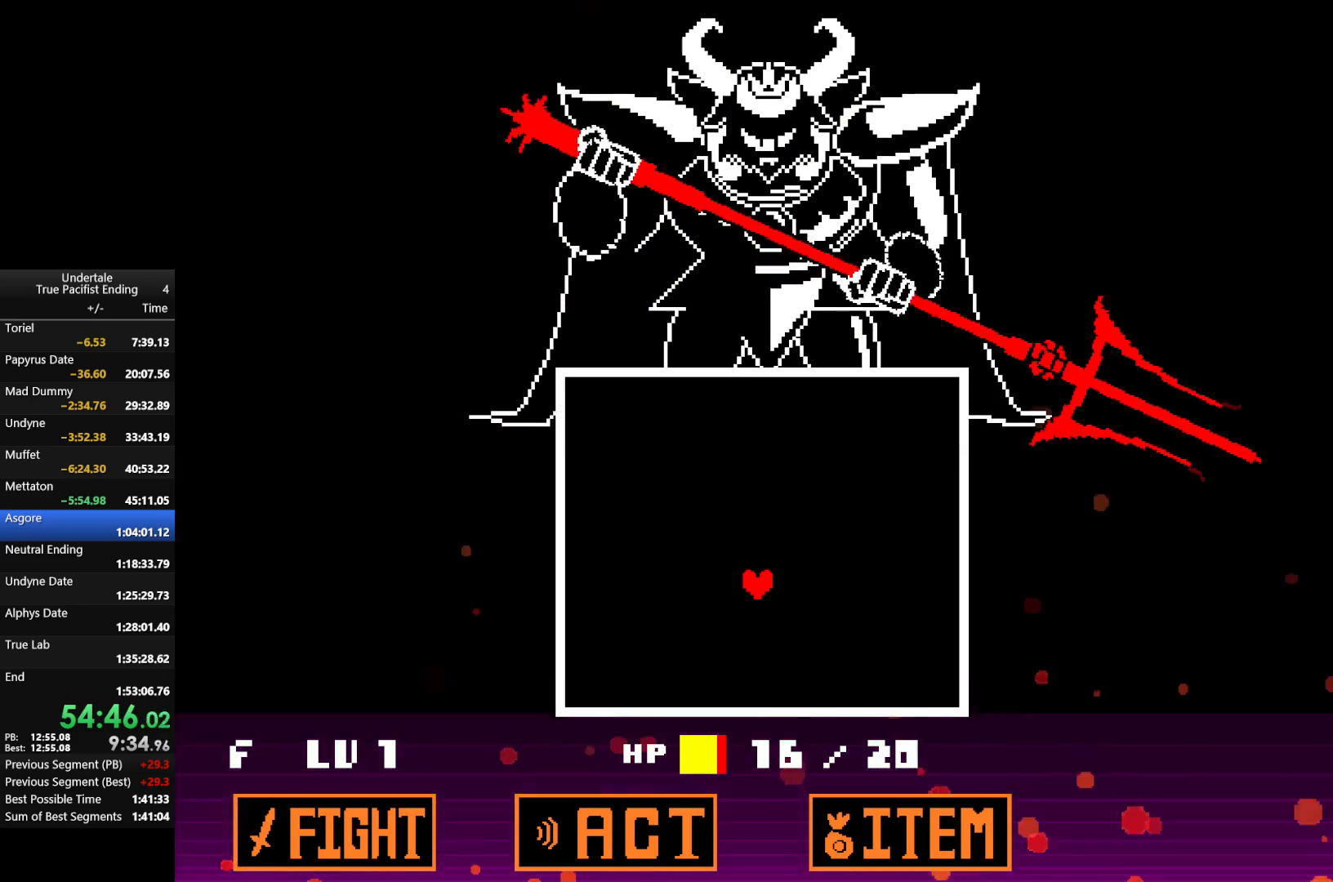
{"keys": [], "events": []}
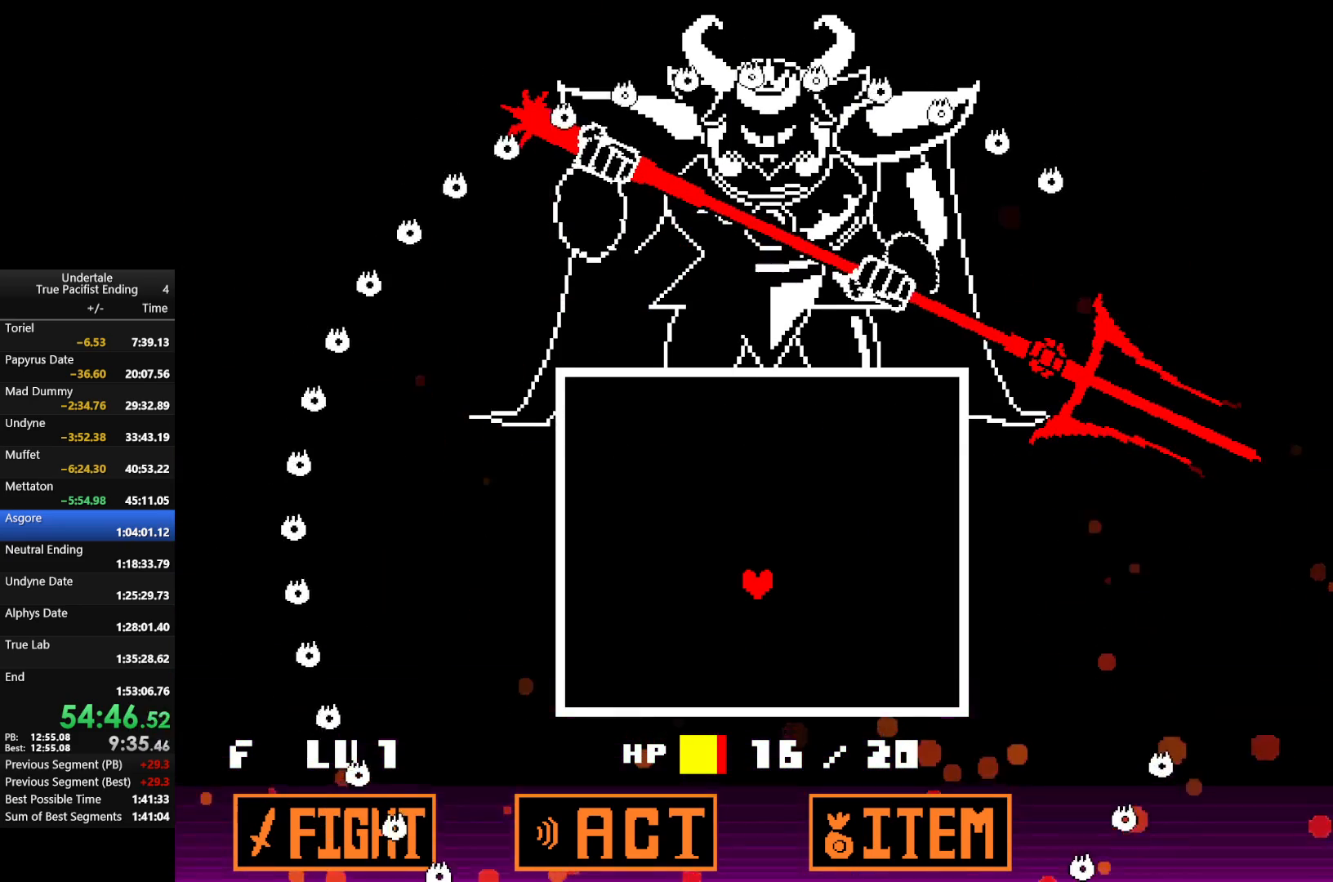
{"keys": [], "events": []}
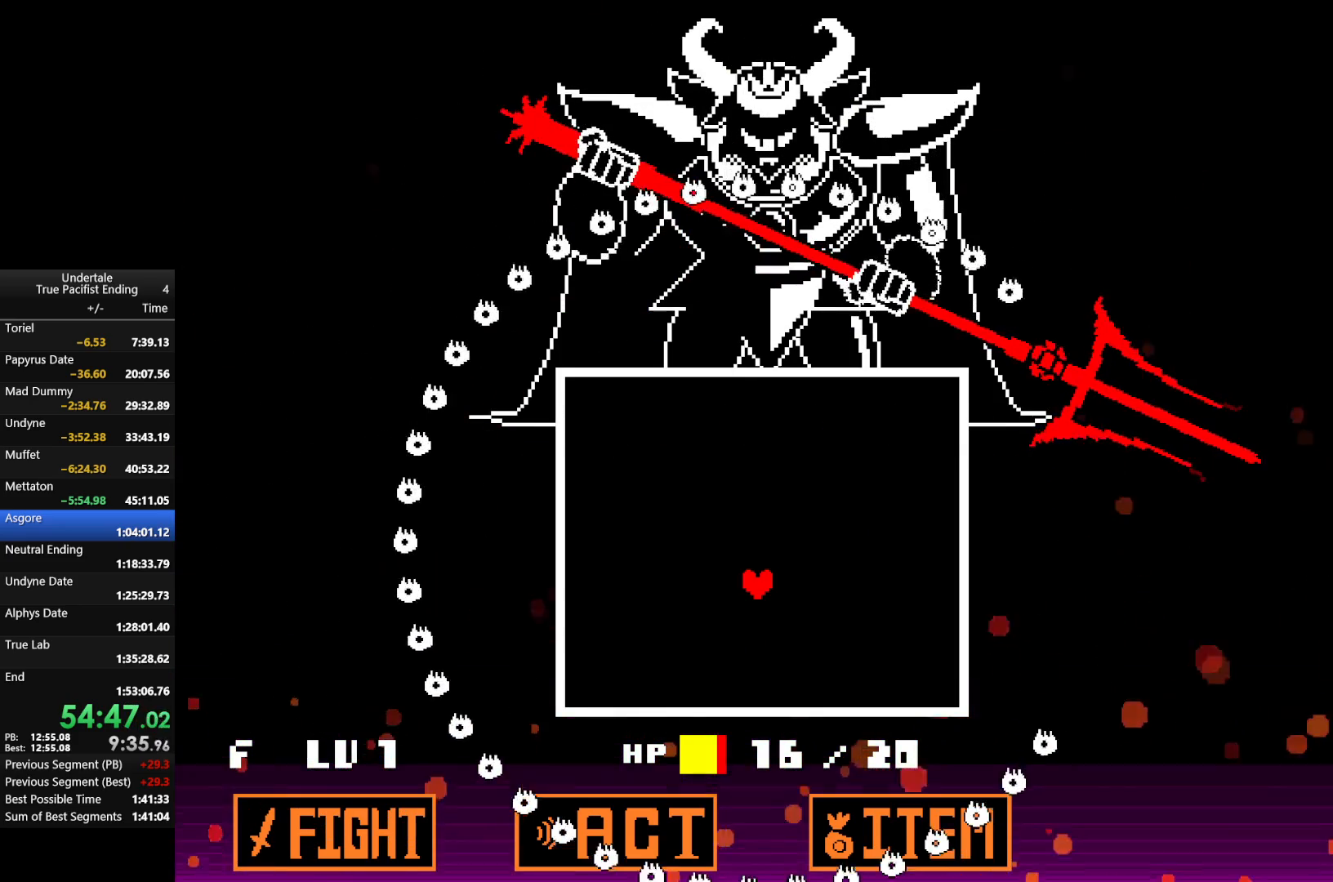
{"keys": ["right", "up"], "events": [[467, "up", "down"], [500, "right", "down"]]}
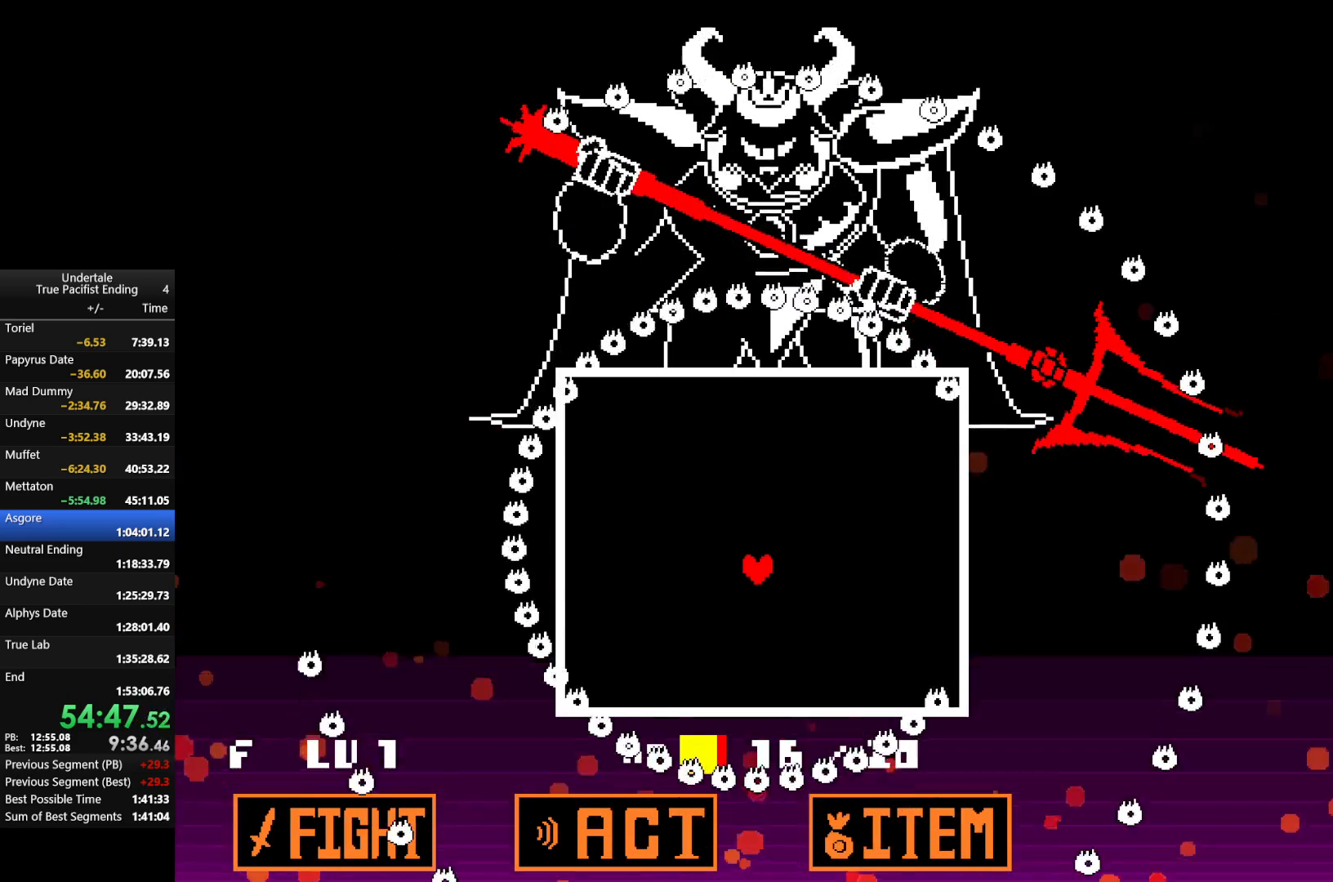
{"keys": [], "events": [[100, "up", "up"], [200, "right", "up"]]}
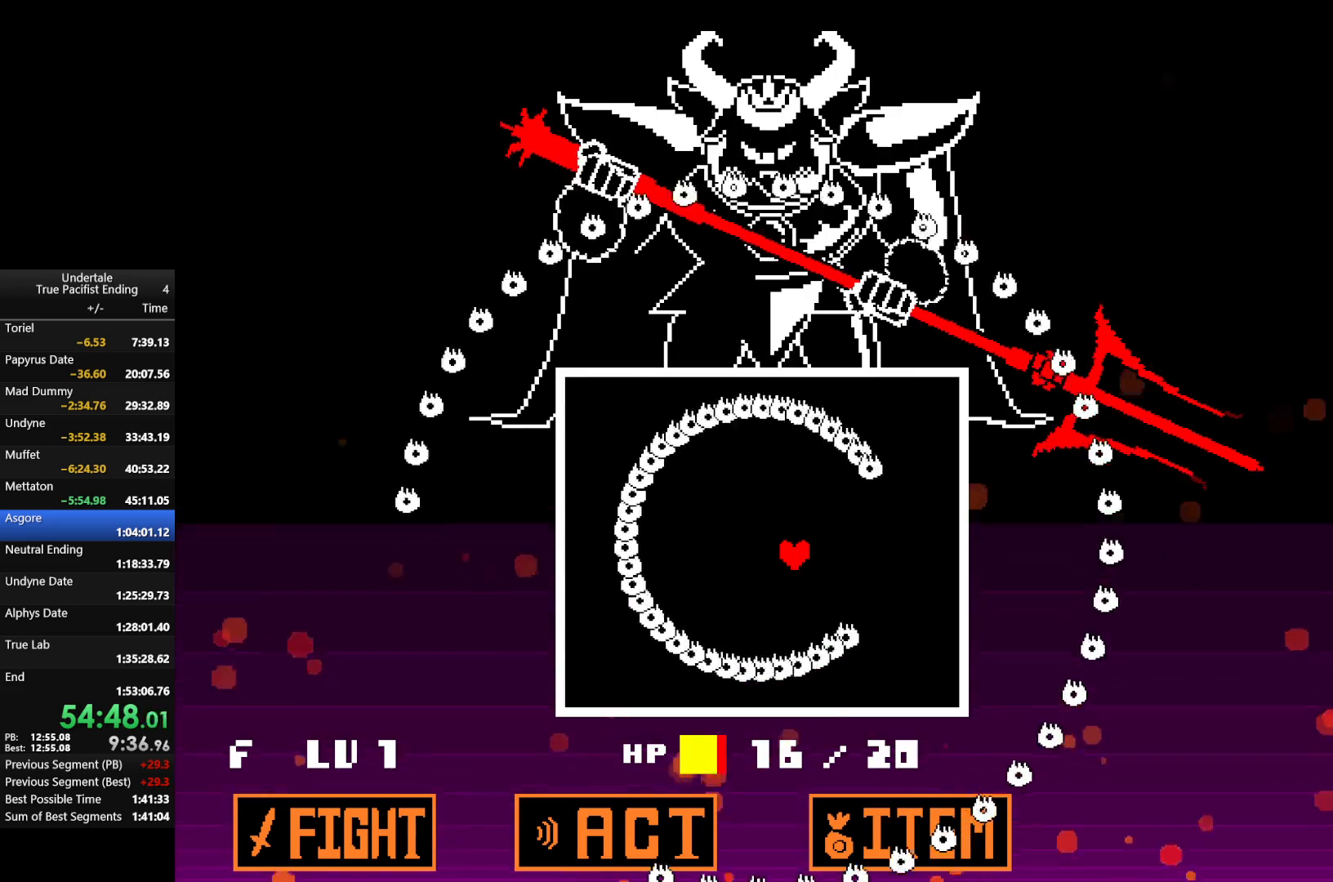
{"keys": ["down"], "events": [[33, "right", "down"], [200, "right", "up"], [467, "down", "down"]]}
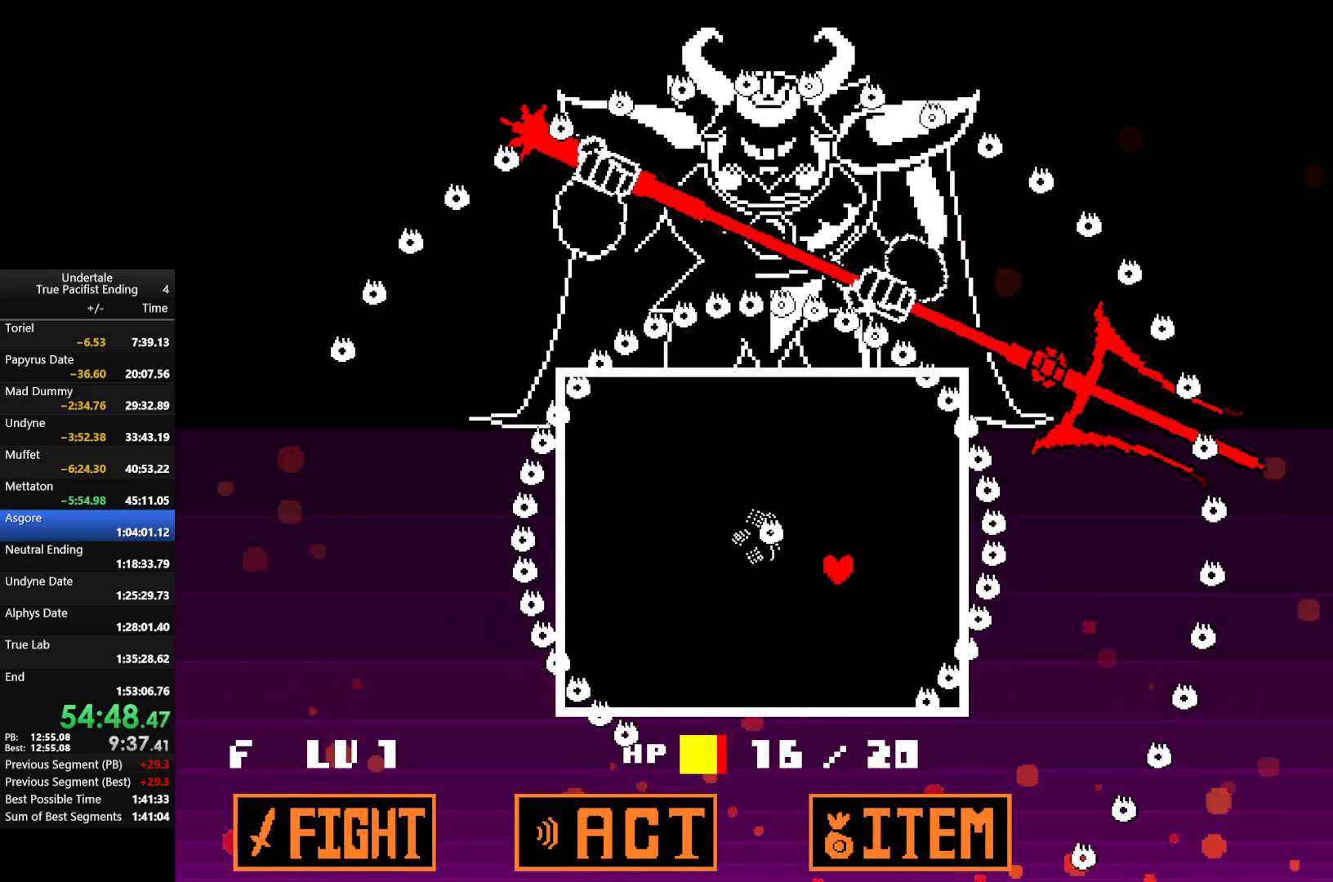
{"keys": [], "events": [[200, "down", "up"], [233, "right", "down"], [367, "right", "up"]]}
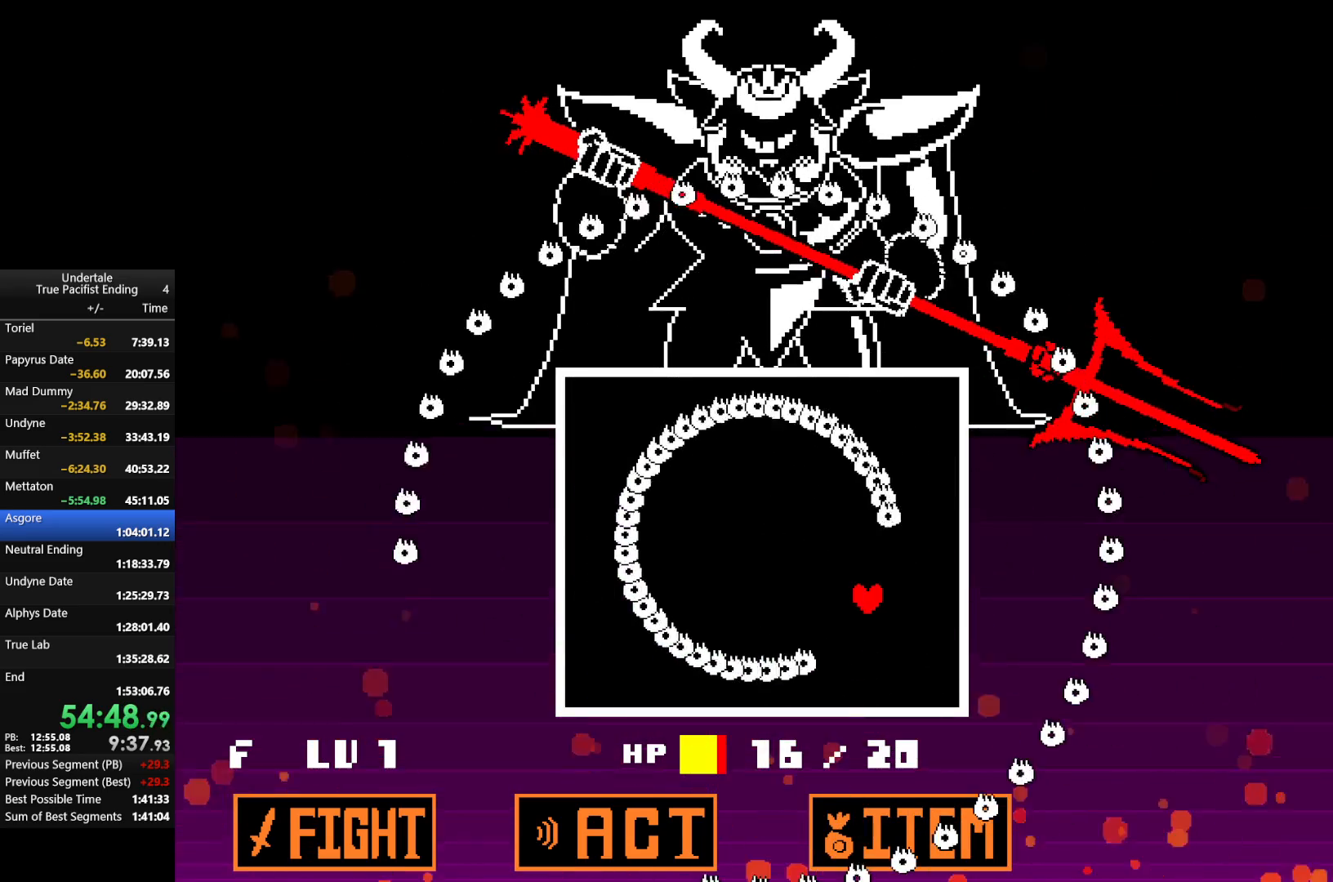
{"keys": ["down", "left"], "events": [[367, "left", "down"], [400, "down", "down"]]}
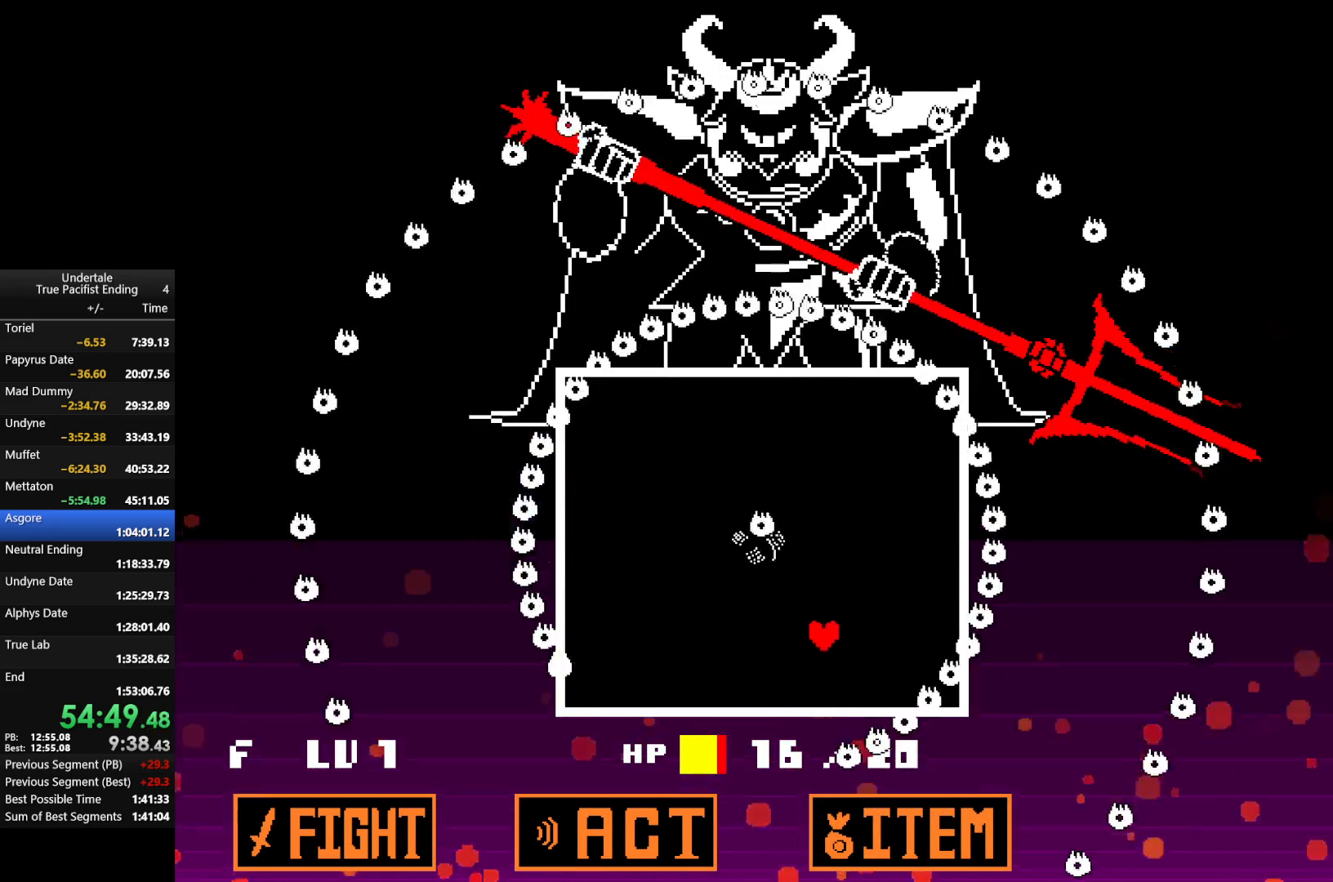
{"keys": ["down", "right"], "events": [[33, "down", "up"], [267, "left", "up"], [367, "down", "down"], [500, "right", "down"]]}
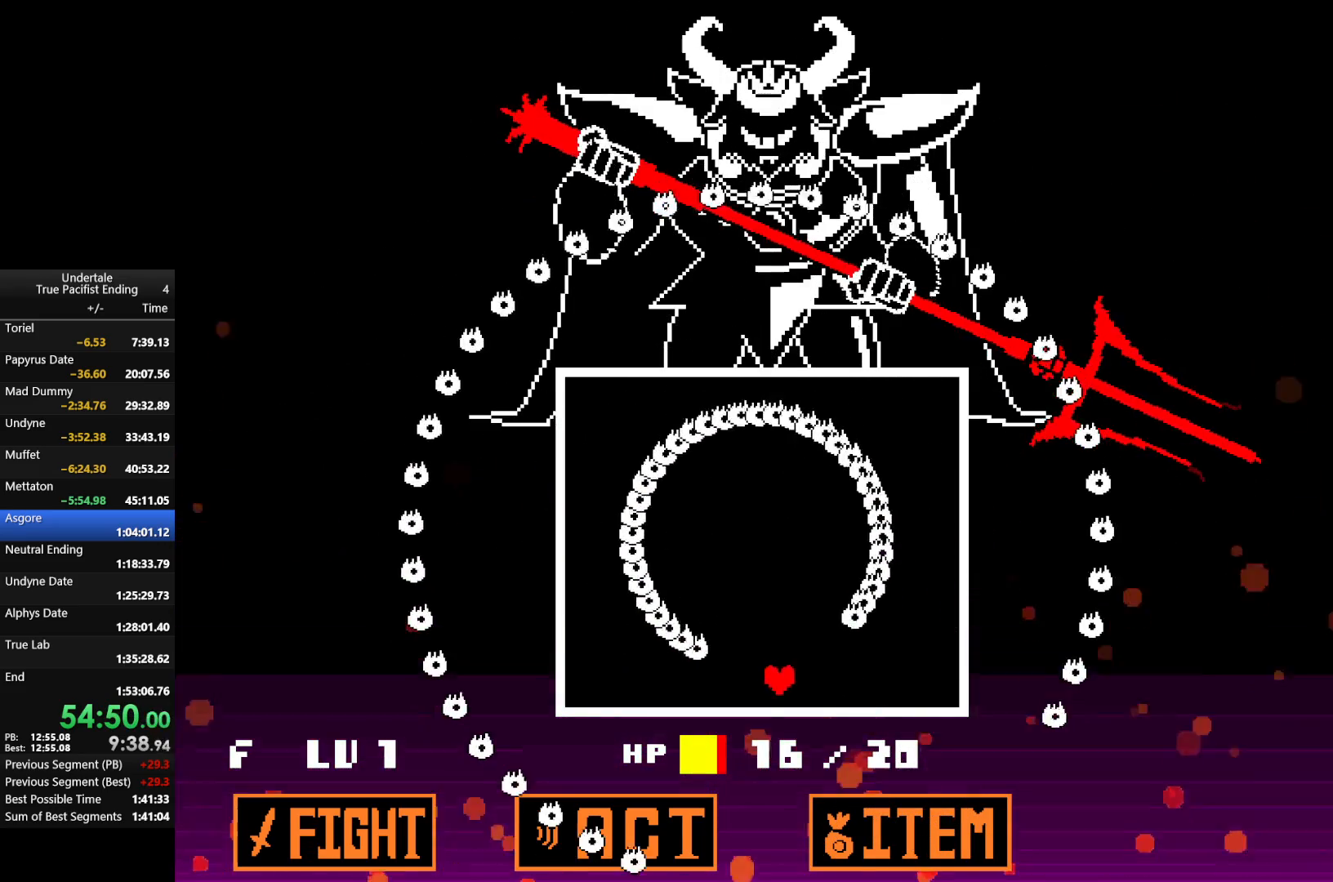
{"keys": ["right", "up"], "events": [[100, "down", "up"], [167, "right", "up"], [300, "right", "down"], [300, "up", "down"]]}